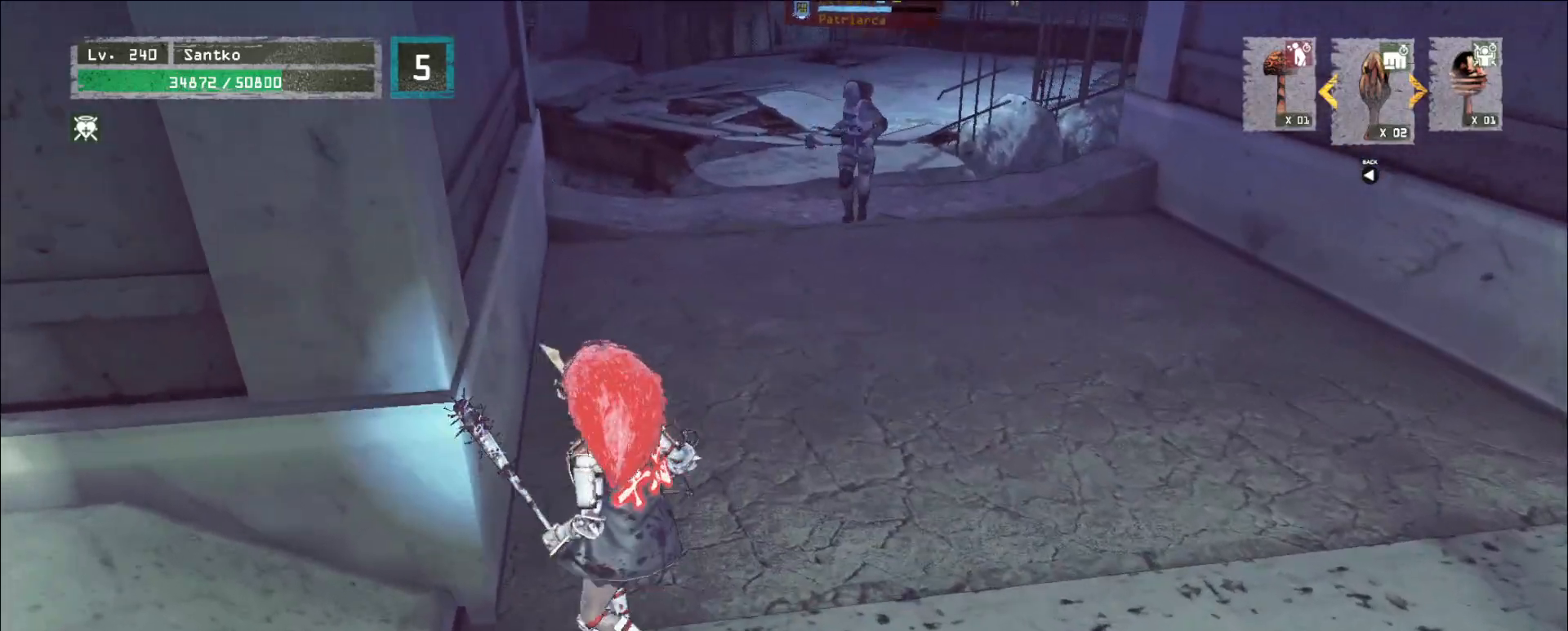
Gameplay with keyboard and mouse; each line is a JSON object with the keys and mouse buttons held at the frame after it. "events" lists presses ("down") and releases ("up") of "1", "2", "3", "4", "5", "a", "alt", "b", "c", "ctrl", "d", "e", "f", "g", "q", "r", "s", "shift", "space", "t", "tab", "v", "w", "x", "z", "mouse_left", "mouse_wheel", "mouse_right", "mouse_mb4" and "mouse_mb5" between this image and that frame as [ms after this image, input, new state], when the widget could be followed in between. "mouse_left", "mouse_wheel", "mouse_right", "mouse_mb4", "mouse_mb5" = the "left", "wheel", "right", "mb4", "mb5" buttons of the "mouse" list. No other keys are recorded. "wheel" means that the mouse wheel is clicked or scrolled. Not read: mouse_move.
{"keys": ["w"], "mouse": [], "events": [[200, "ctrl", "down"], [320, "ctrl", "up"], [360, "d", "down"], [480, "d", "up"]]}
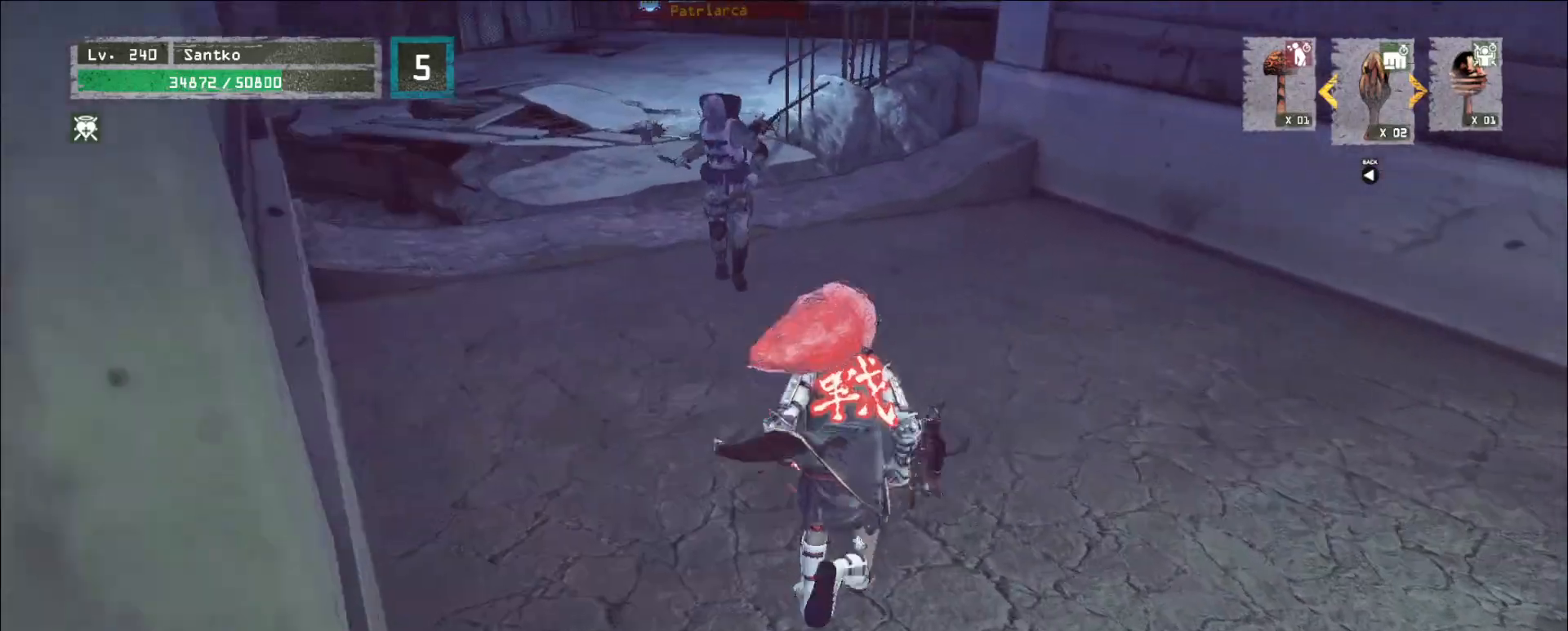
{"keys": ["a", "w"], "mouse": [], "events": [[480, "a", "down"]]}
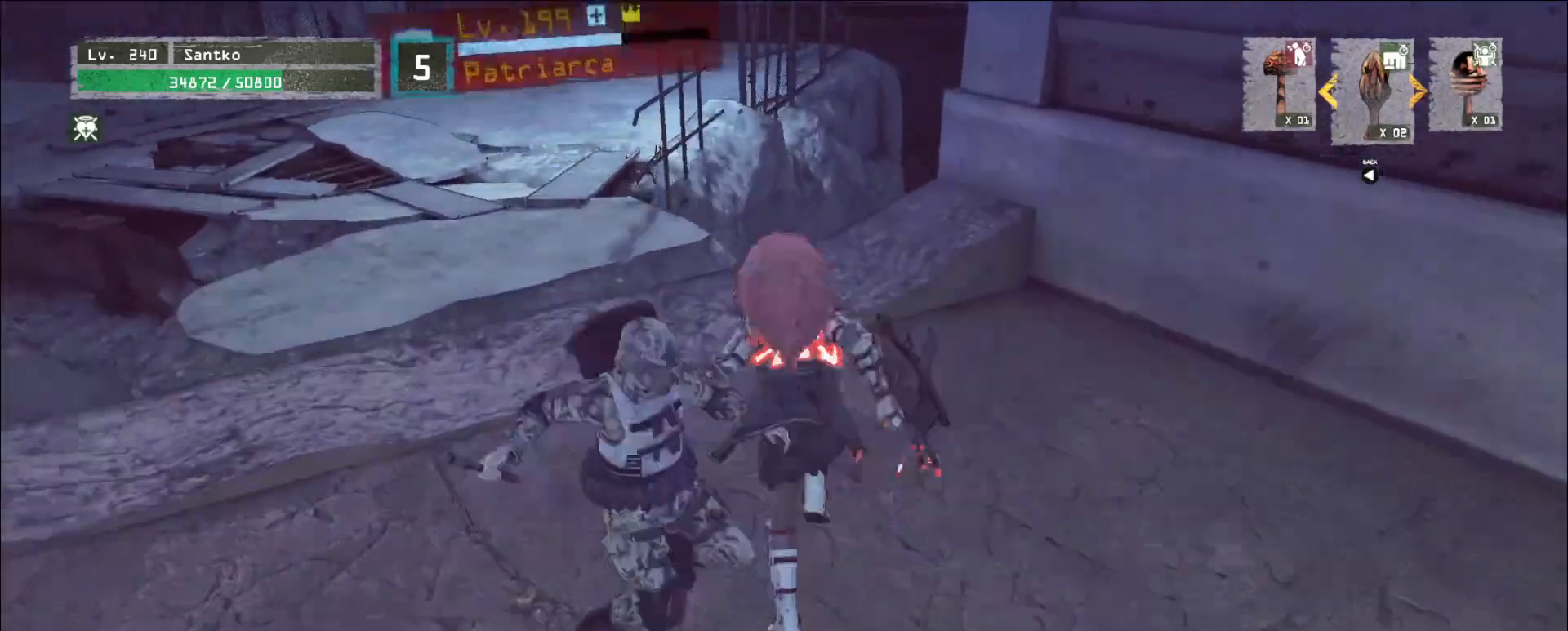
{"keys": ["q", "w"], "mouse": [], "events": [[80, "w", "up"], [120, "s", "down"], [240, "a", "up"], [280, "d", "down"], [360, "s", "up"], [400, "w", "down"], [440, "mouse_left", "down"], [480, "mouse_left", "up"], [480, "q", "down"], [520, "d", "up"]]}
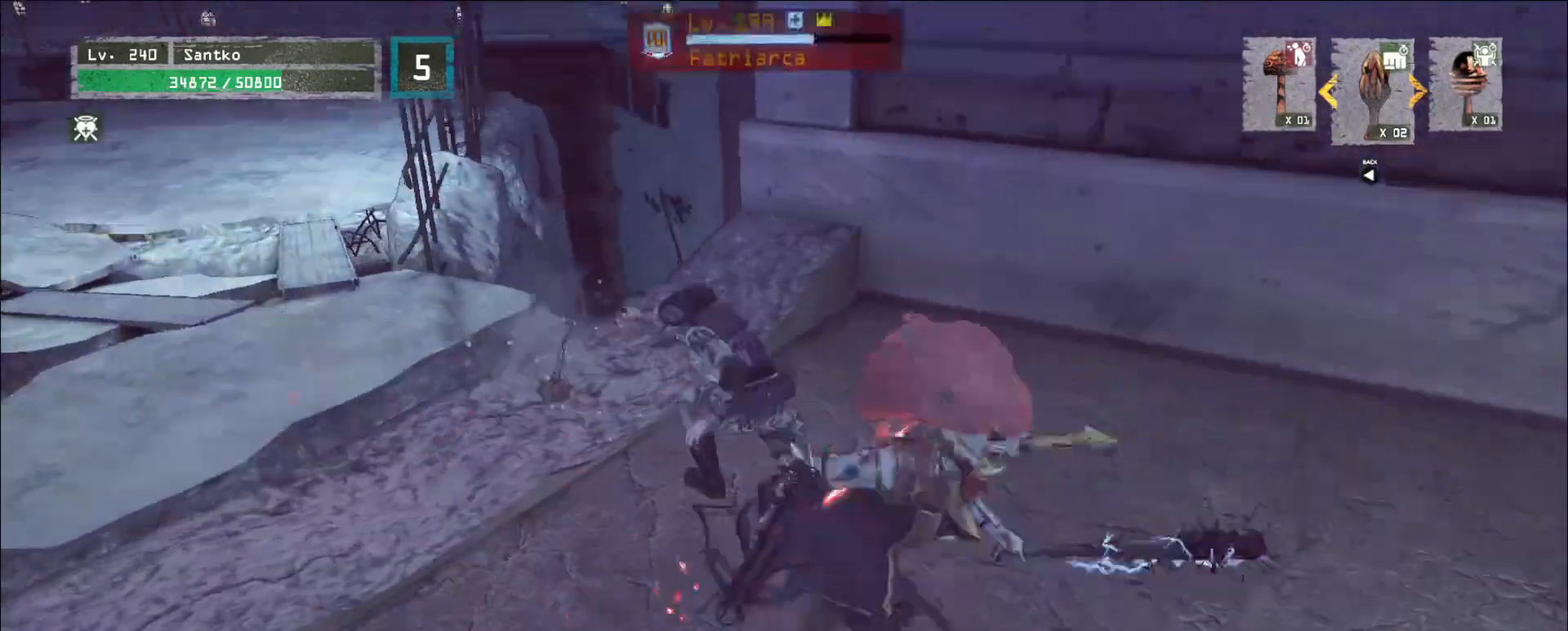
{"keys": [], "mouse": [], "events": [[40, "q", "up"], [360, "w", "up"]]}
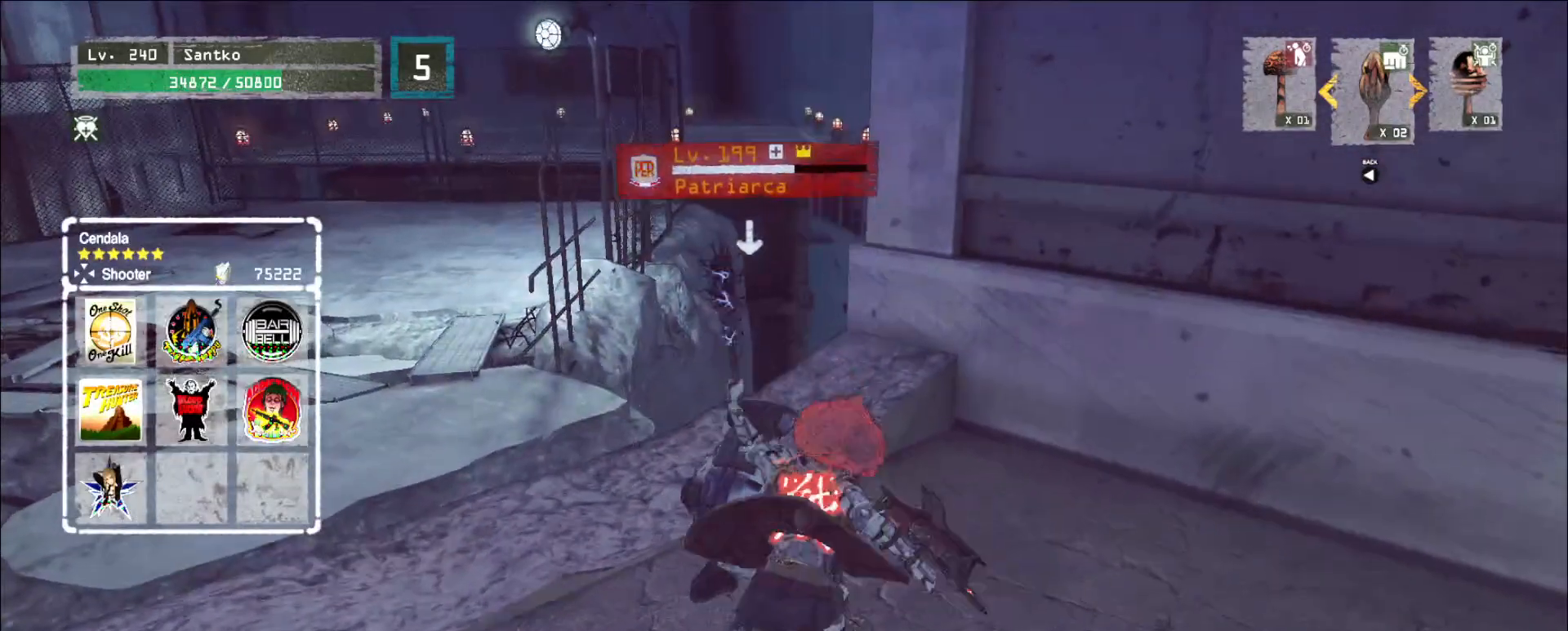
{"keys": [], "mouse": [], "events": [[40, "mouse_left", "down"], [120, "mouse_left", "up"], [440, "q", "down"], [480, "q", "up"]]}
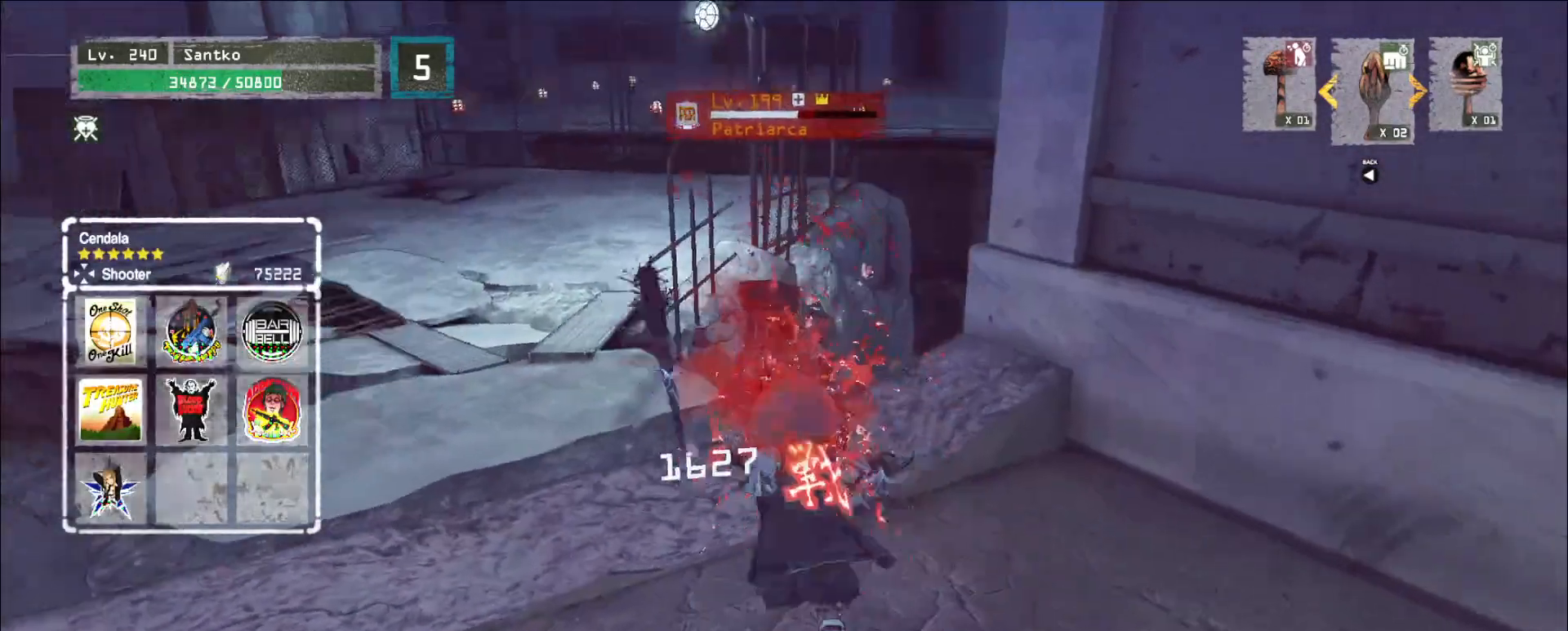
{"keys": [], "mouse": ["wheel"], "events": [[200, "mouse_wheel", "down"]]}
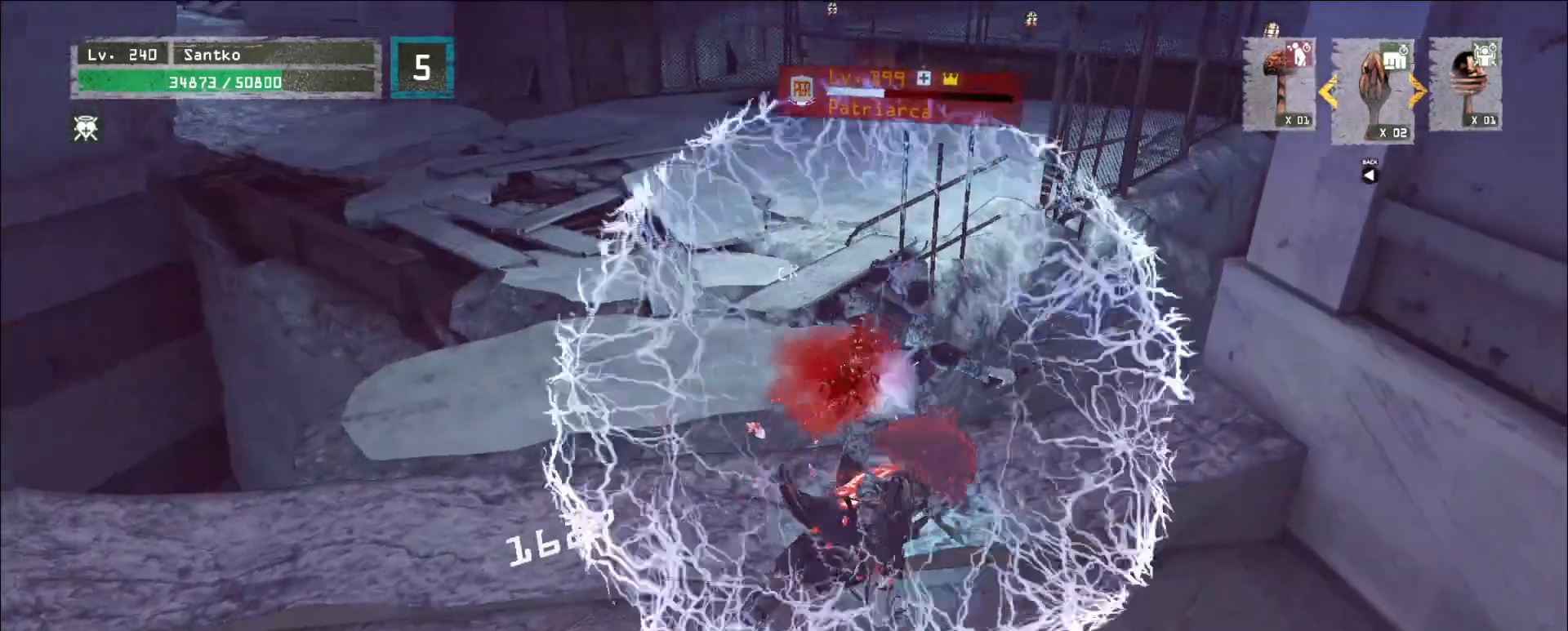
{"keys": ["s"], "mouse": [], "events": [[360, "mouse_wheel", "up"], [360, "s", "down"]]}
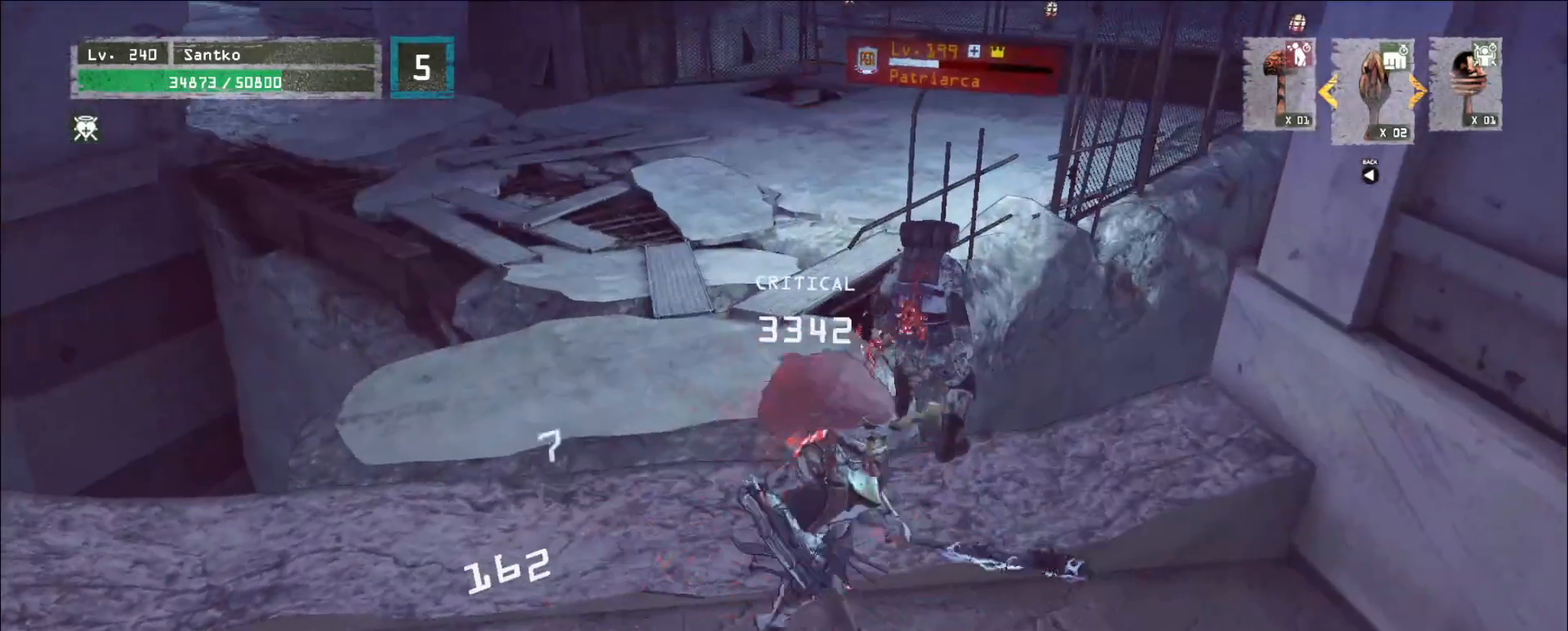
{"keys": ["s"], "mouse": [], "events": []}
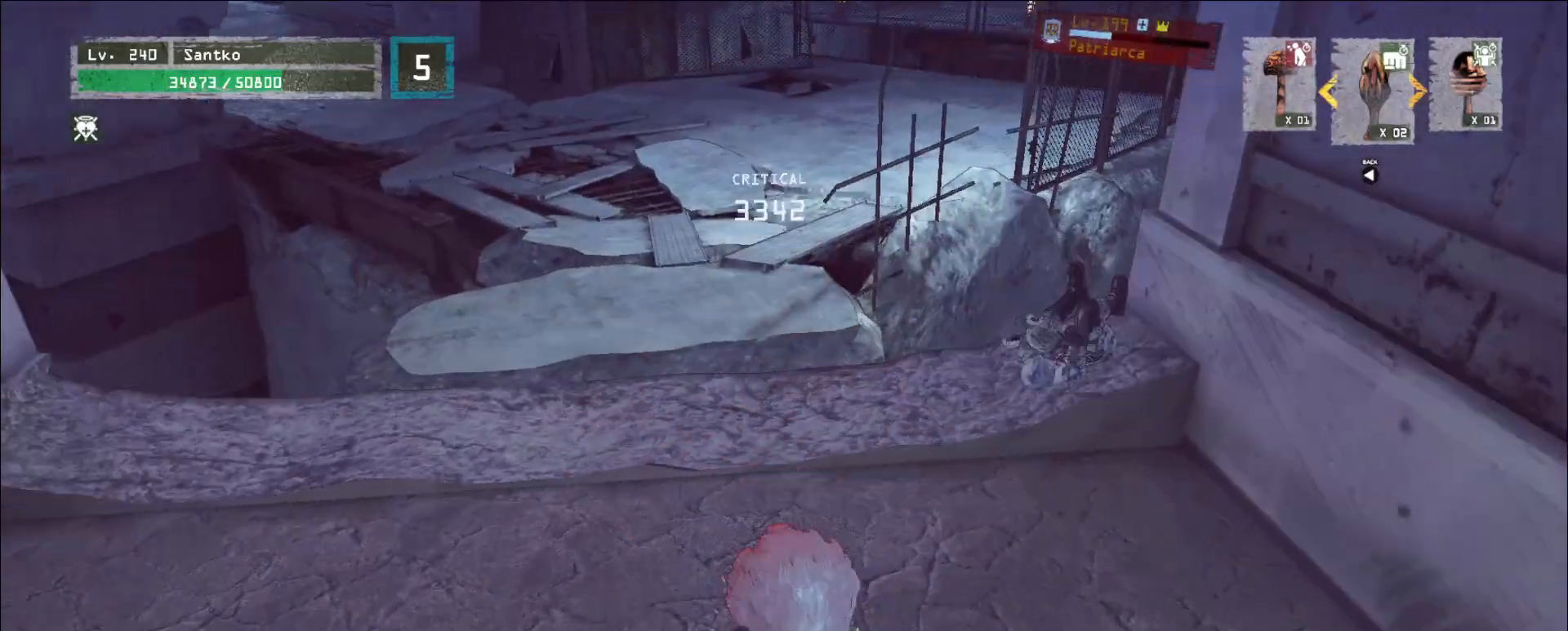
{"keys": [], "mouse": [], "events": [[160, "s", "up"]]}
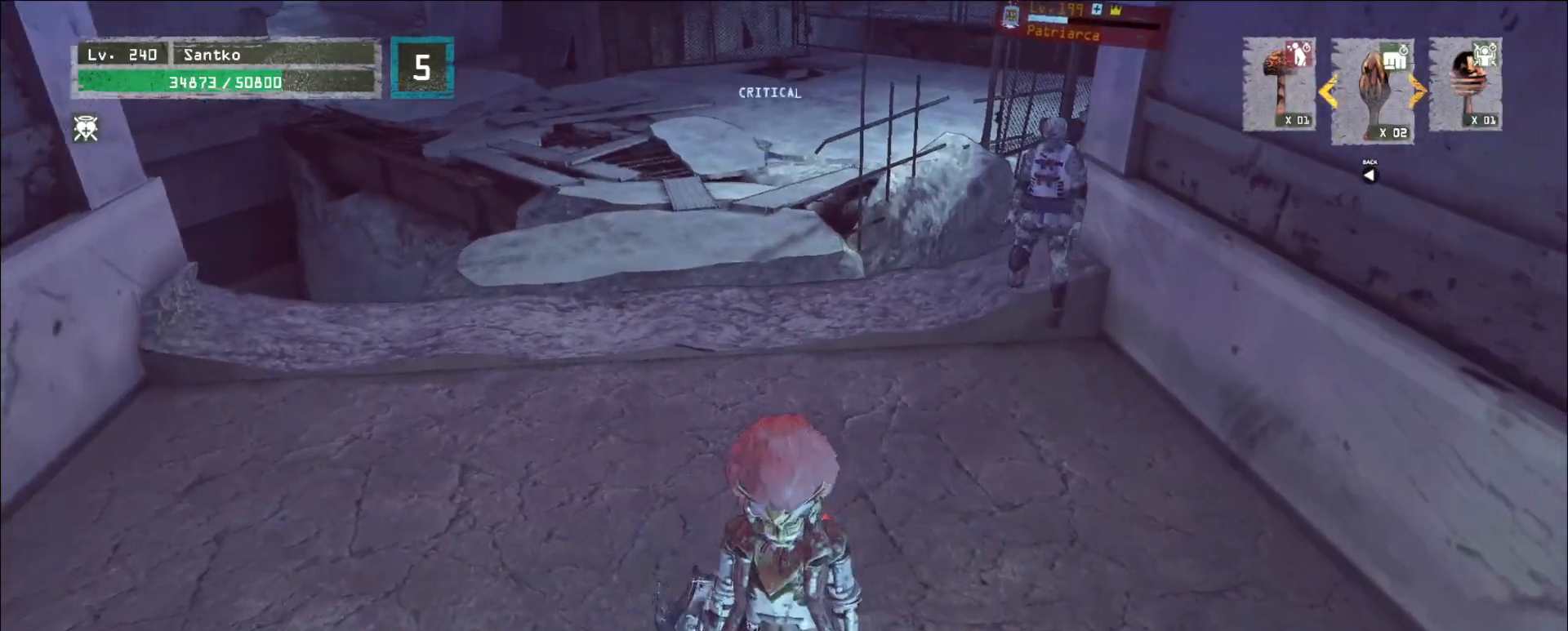
{"keys": [], "mouse": [], "events": []}
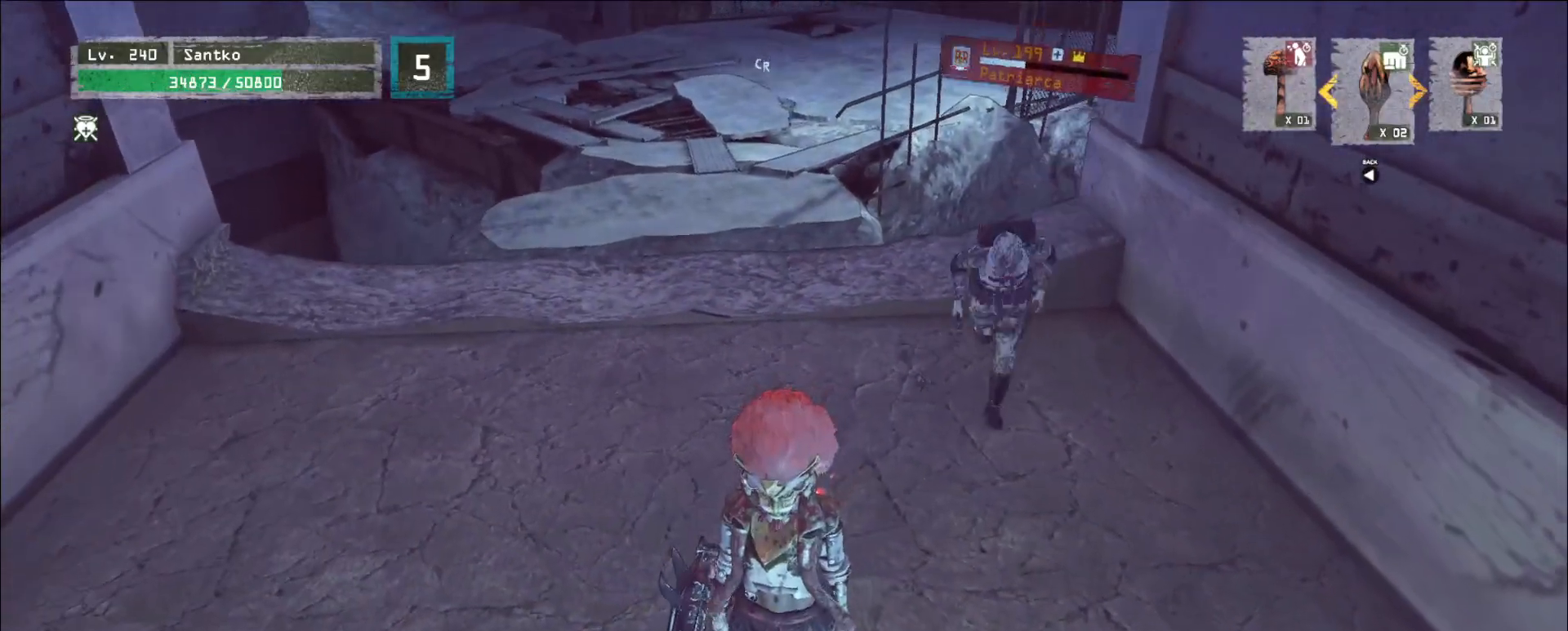
{"keys": ["a", "s"], "mouse": [], "events": [[240, "s", "down"], [280, "a", "down"], [440, "a", "up"], [520, "a", "down"]]}
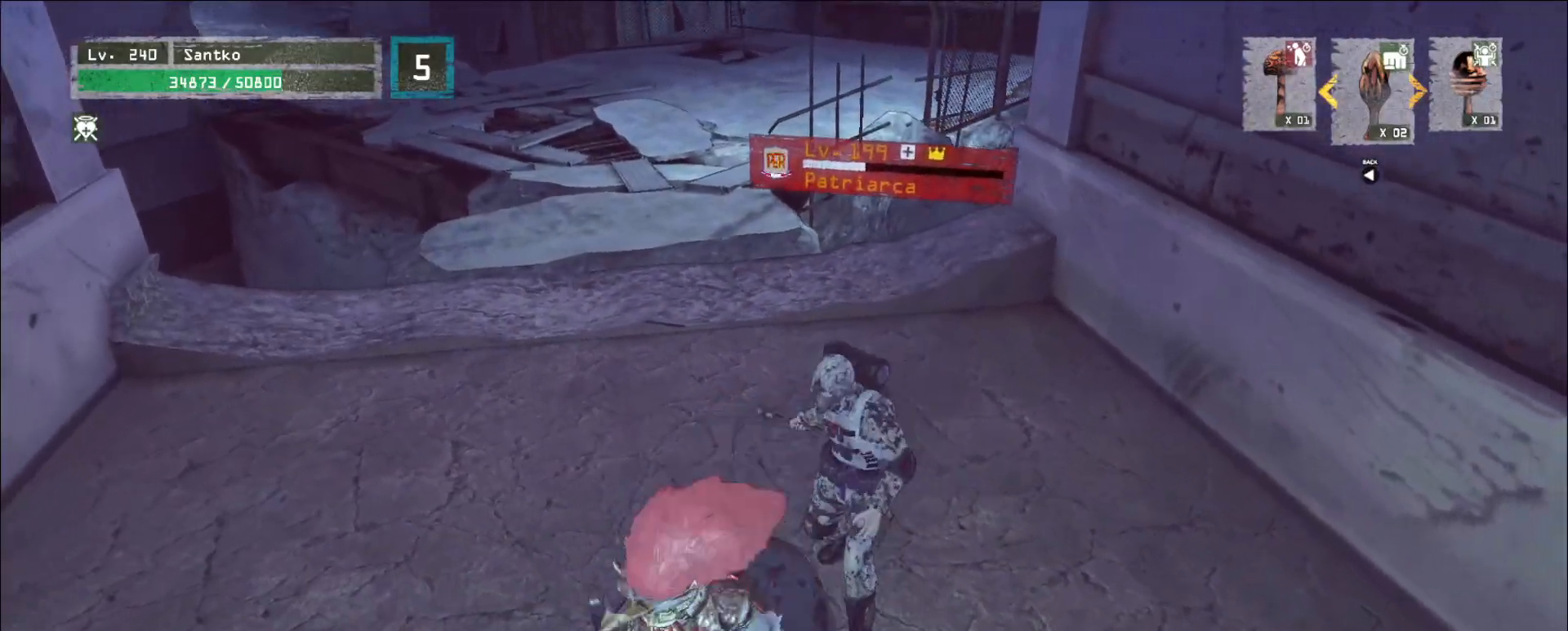
{"keys": ["s"], "mouse": [], "events": [[160, "a", "up"]]}
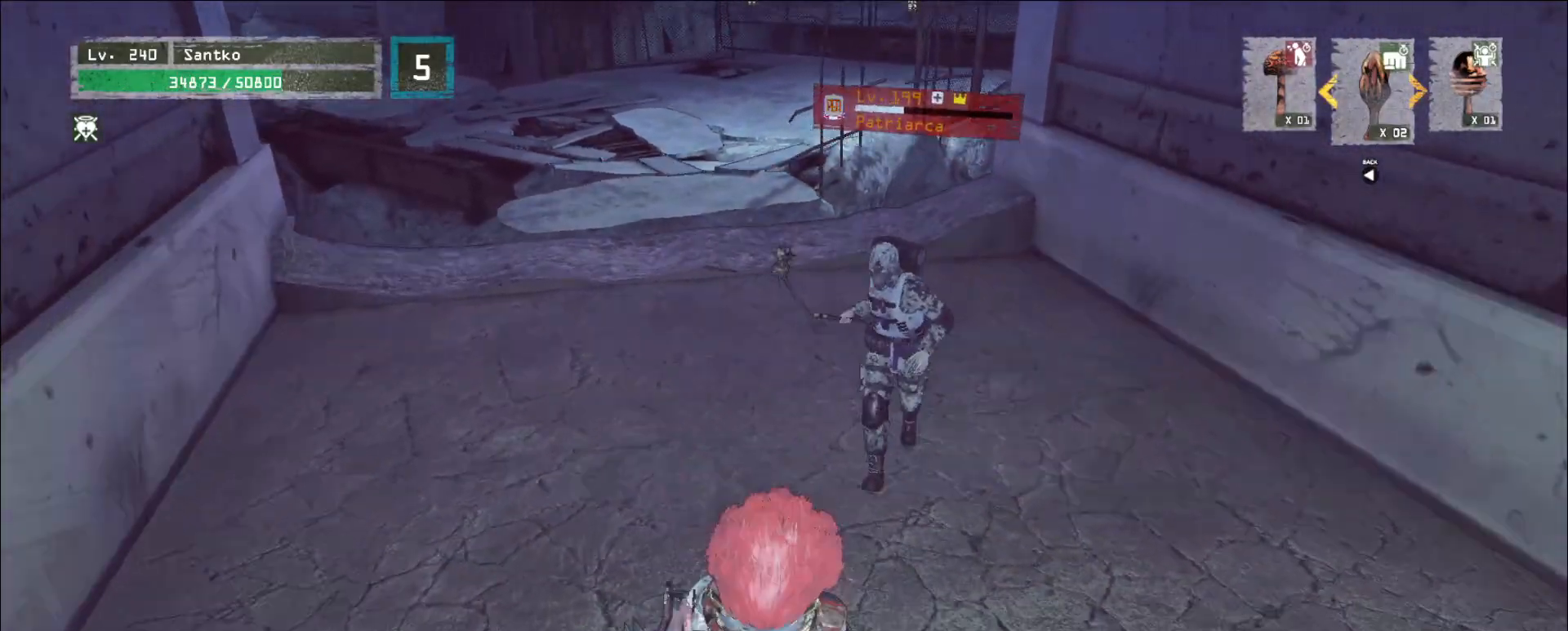
{"keys": ["w"], "mouse": [], "events": [[40, "s", "up"], [80, "w", "down"], [200, "ctrl", "down"], [320, "ctrl", "up"]]}
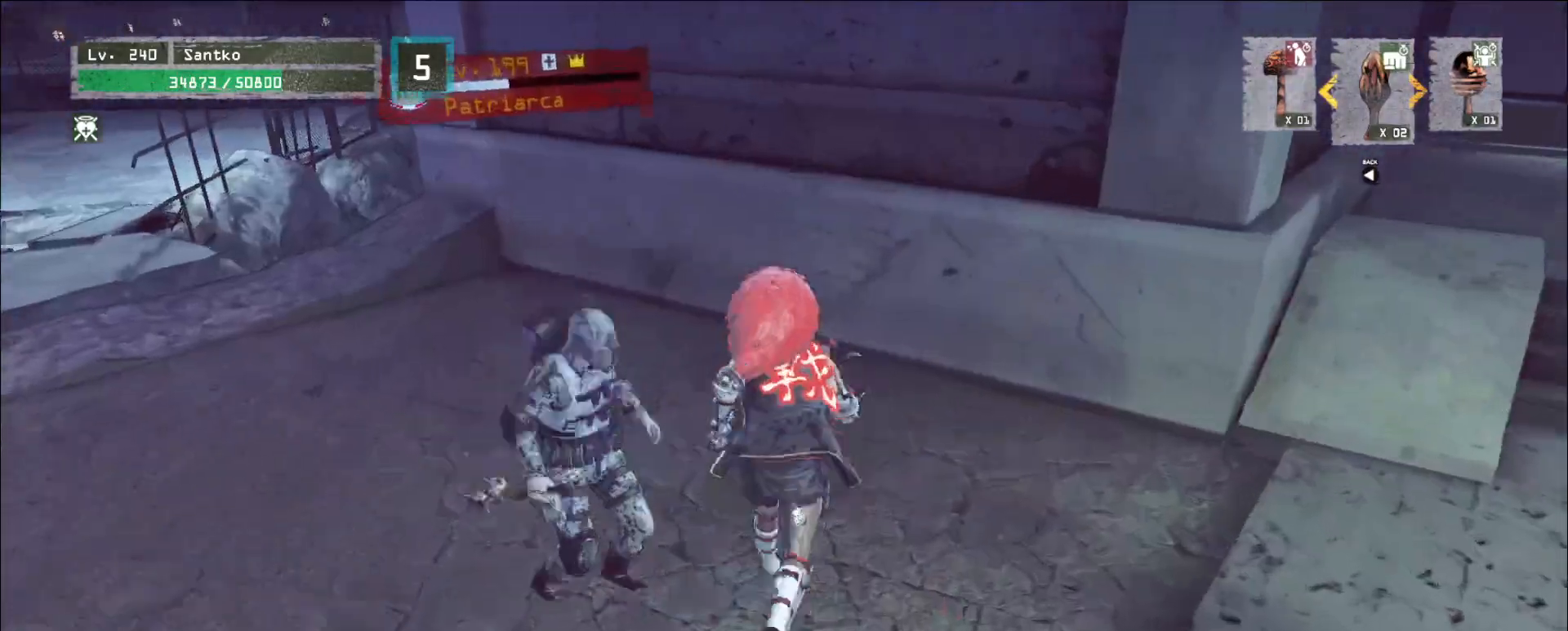
{"keys": ["w"], "mouse": [], "events": [[40, "a", "down"], [120, "w", "up"], [160, "s", "down"], [280, "a", "up"], [280, "d", "down"], [280, "s", "up"], [440, "w", "down"], [480, "d", "up"]]}
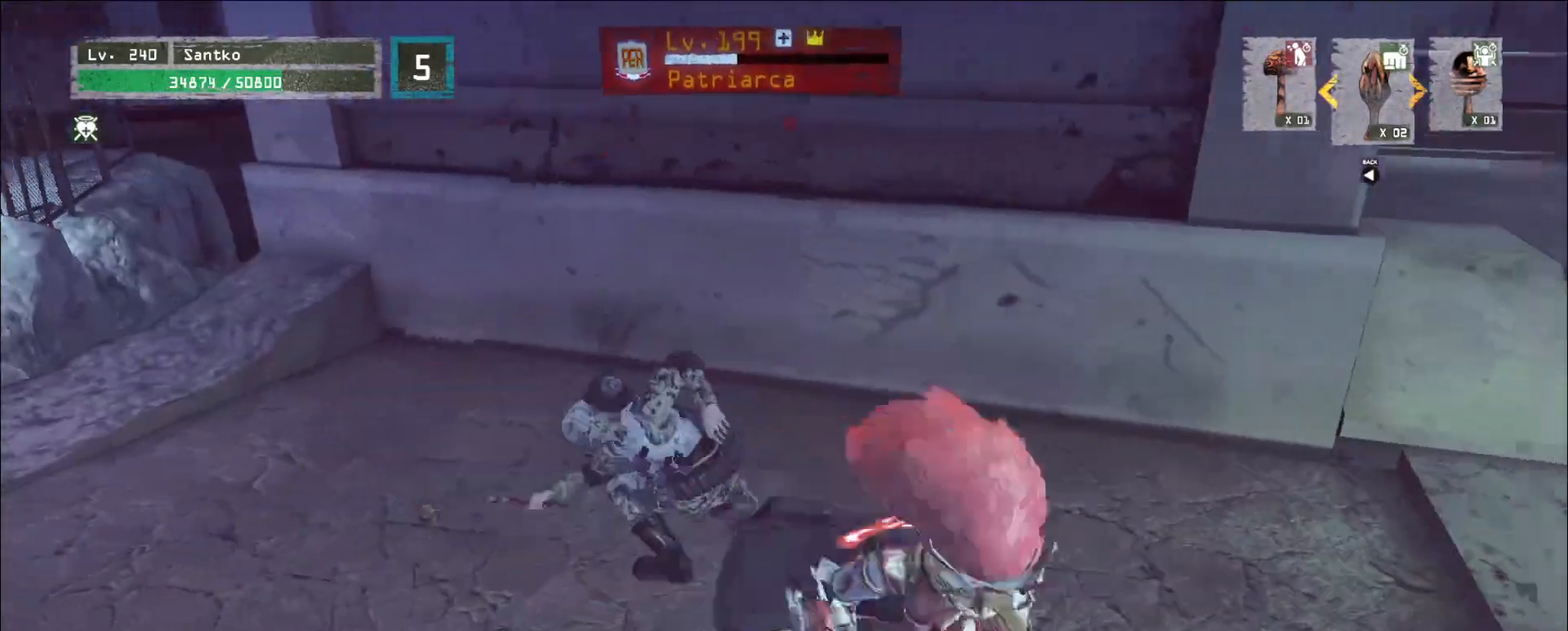
{"keys": ["w"], "mouse": [], "events": [[400, "w", "up"], [480, "w", "down"]]}
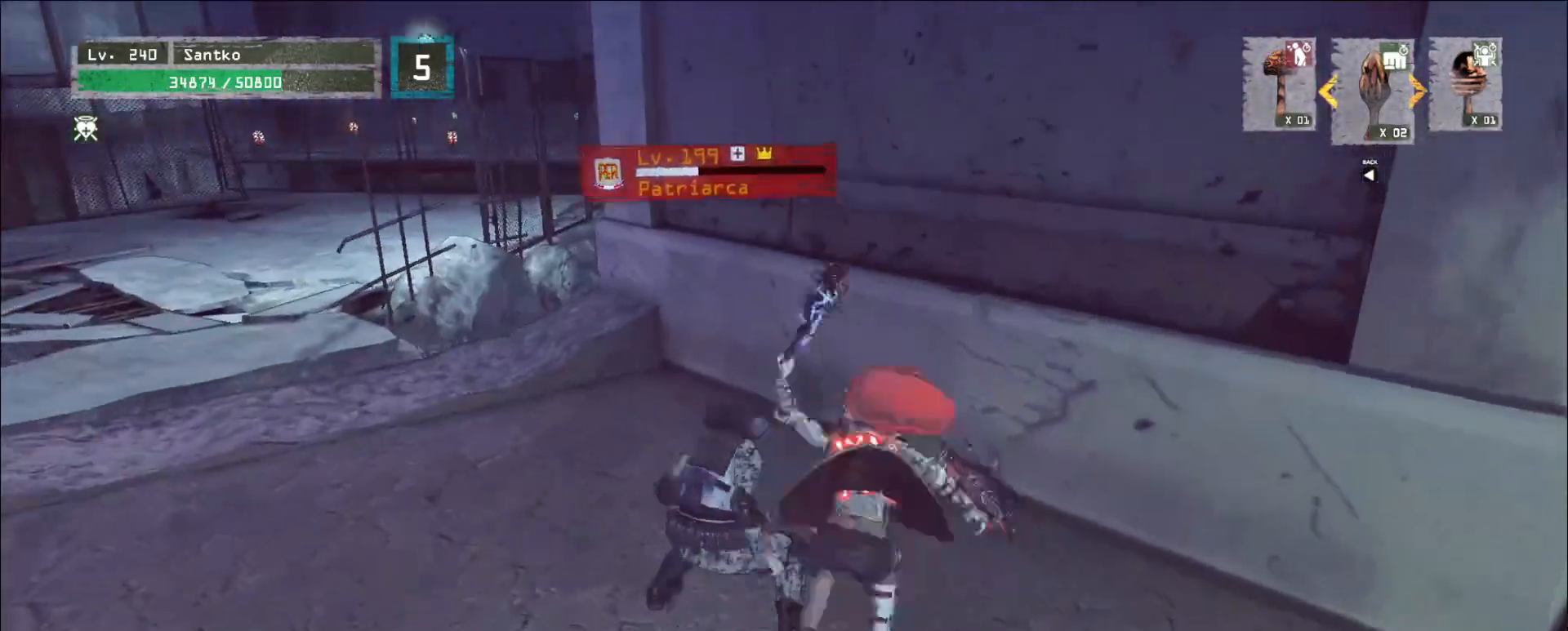
{"keys": ["w"], "mouse": [], "events": [[40, "mouse_left", "down"], [160, "mouse_left", "up"], [200, "a", "down"], [480, "a", "up"]]}
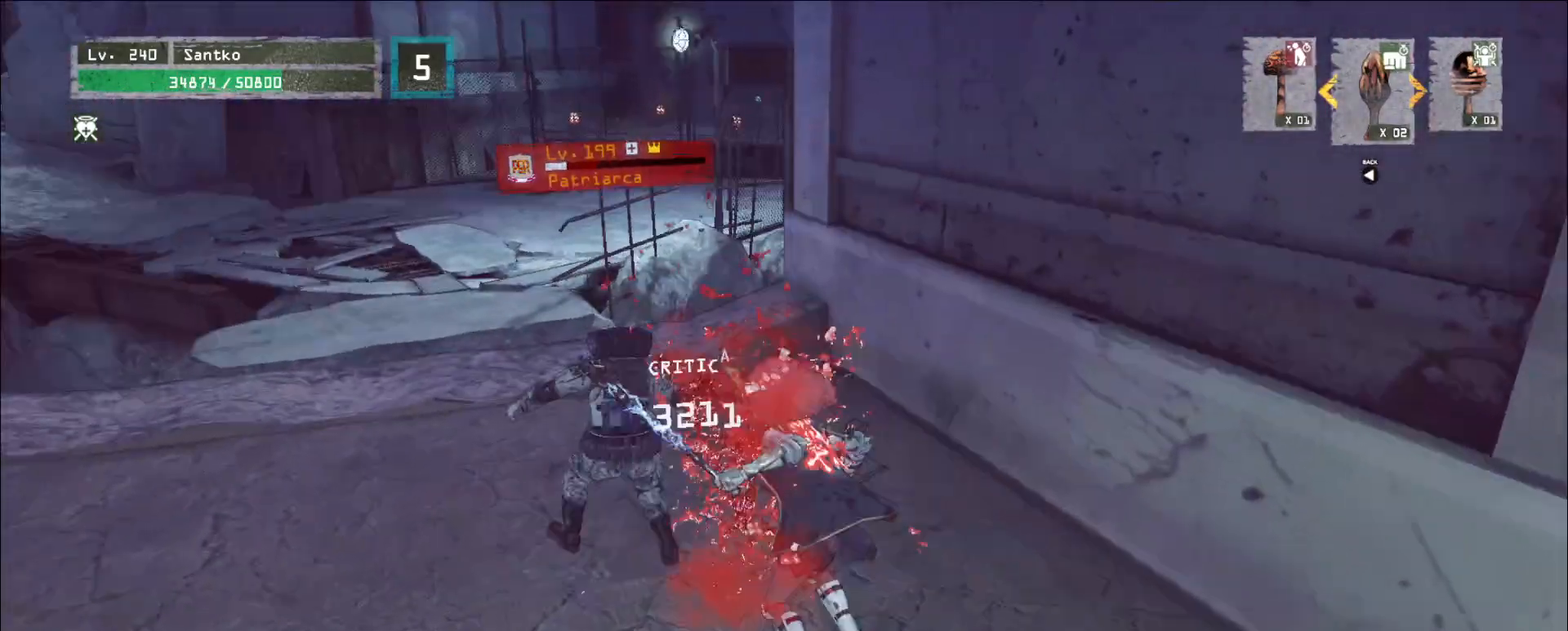
{"keys": [], "mouse": ["wheel"], "events": [[40, "q", "down"], [80, "w", "up"], [200, "q", "up"], [280, "mouse_wheel", "down"], [320, "q", "down"], [400, "q", "up"]]}
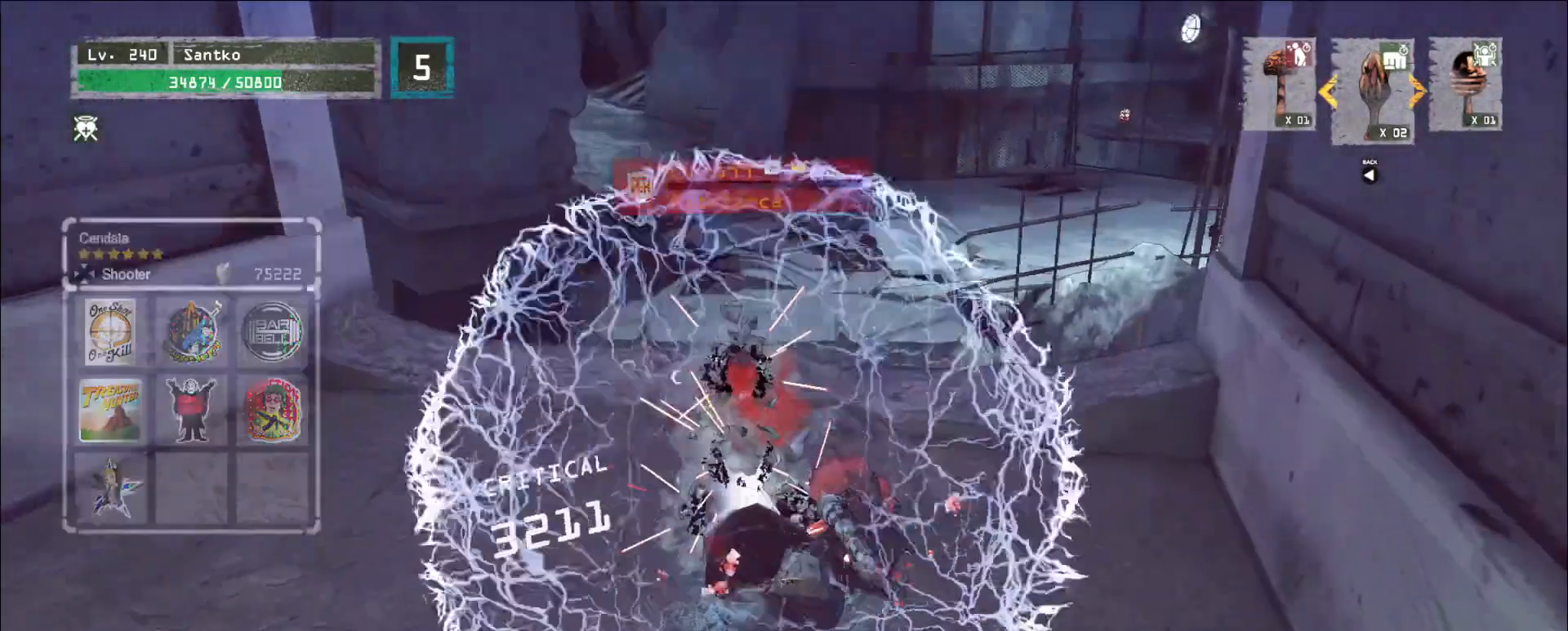
{"keys": ["a"], "mouse": ["wheel"], "events": [[480, "a", "down"]]}
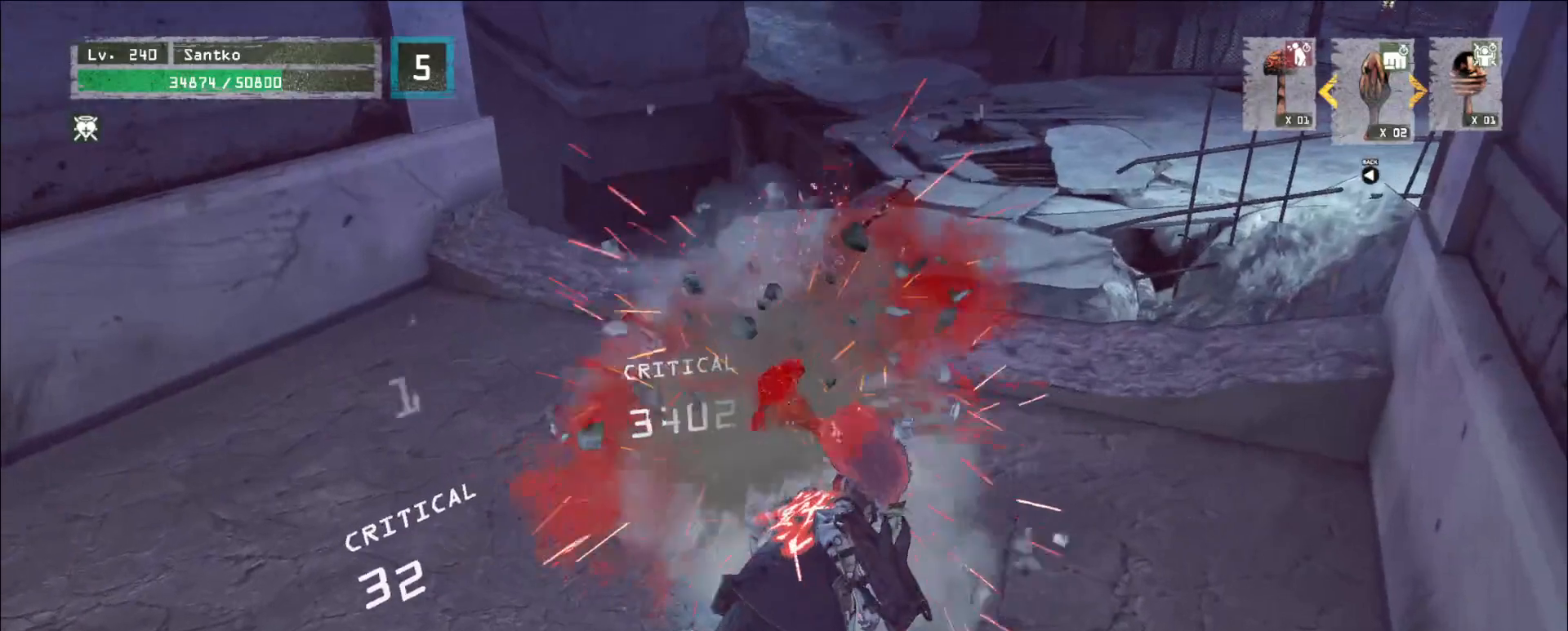
{"keys": ["a", "s"], "mouse": [], "events": [[200, "mouse_wheel", "up"], [240, "s", "down"]]}
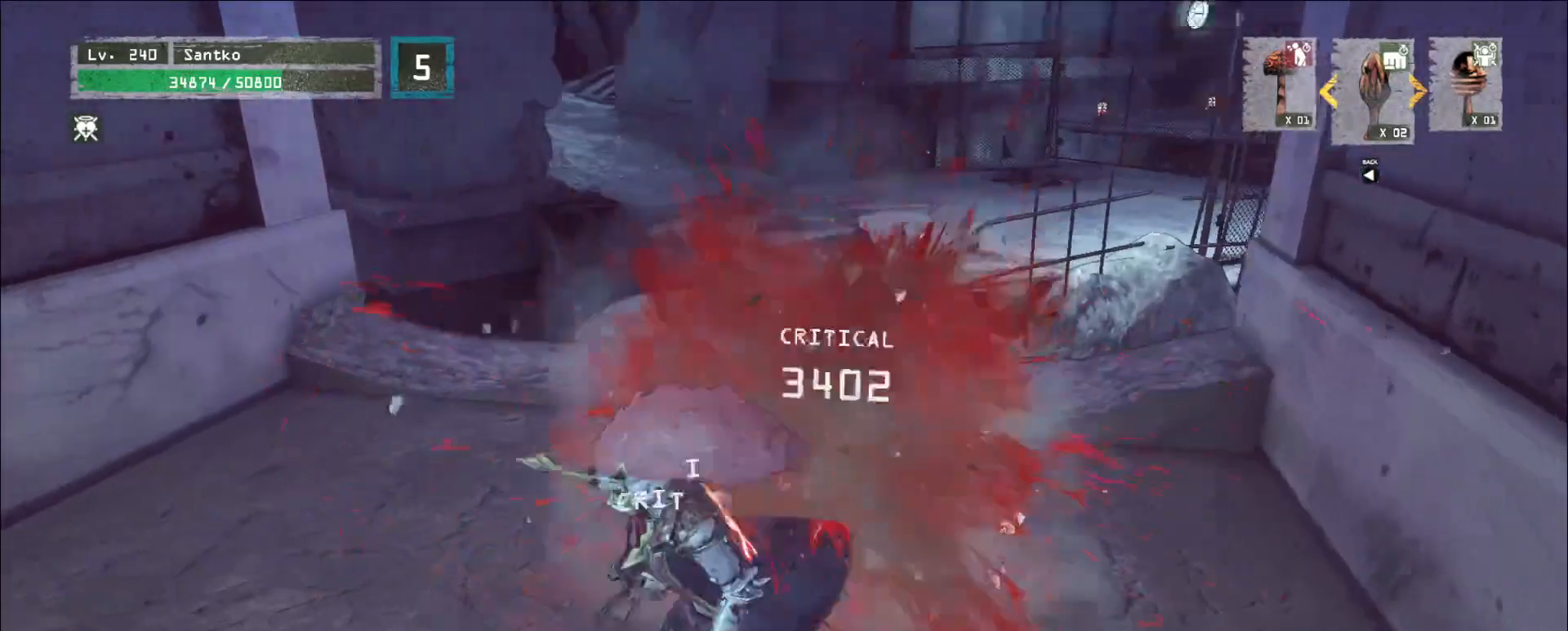
{"keys": ["w"], "mouse": [], "events": [[320, "s", "up"], [360, "w", "down"], [400, "a", "up"]]}
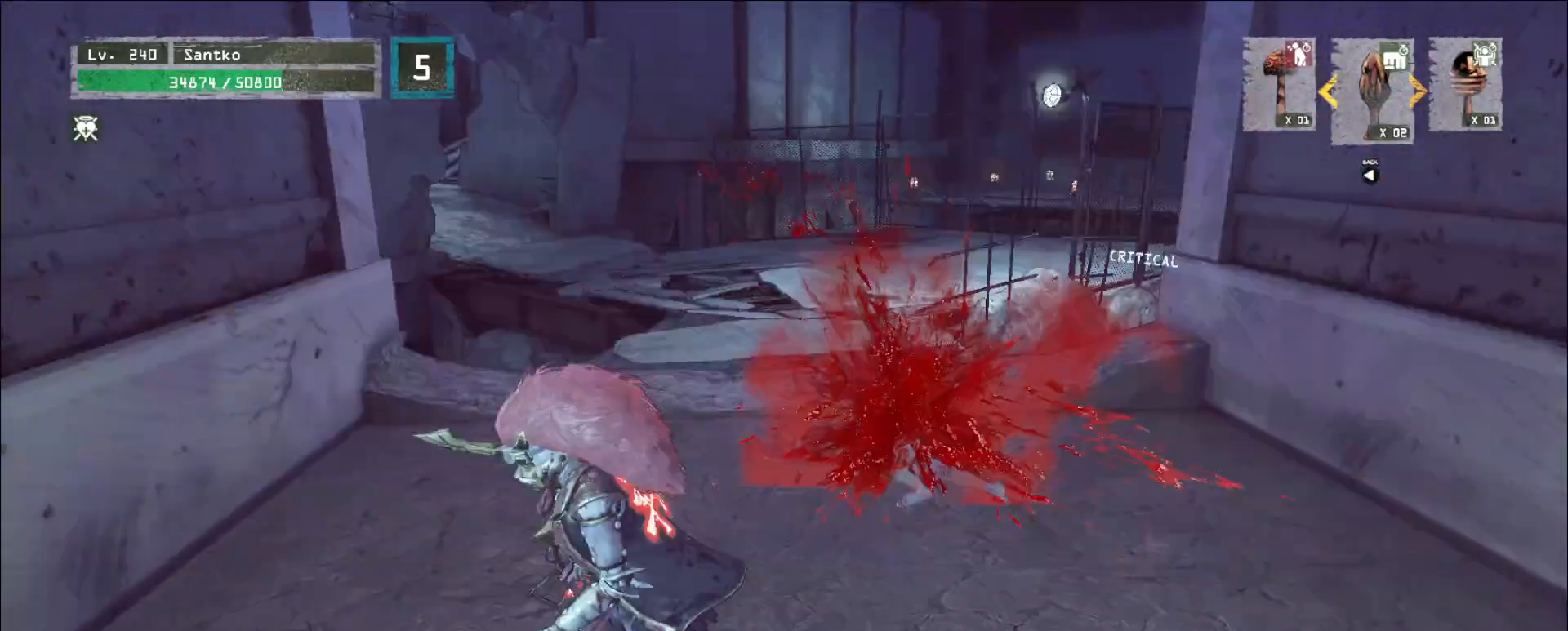
{"keys": ["w"], "mouse": [], "events": [[120, "d", "down"], [400, "d", "up"]]}
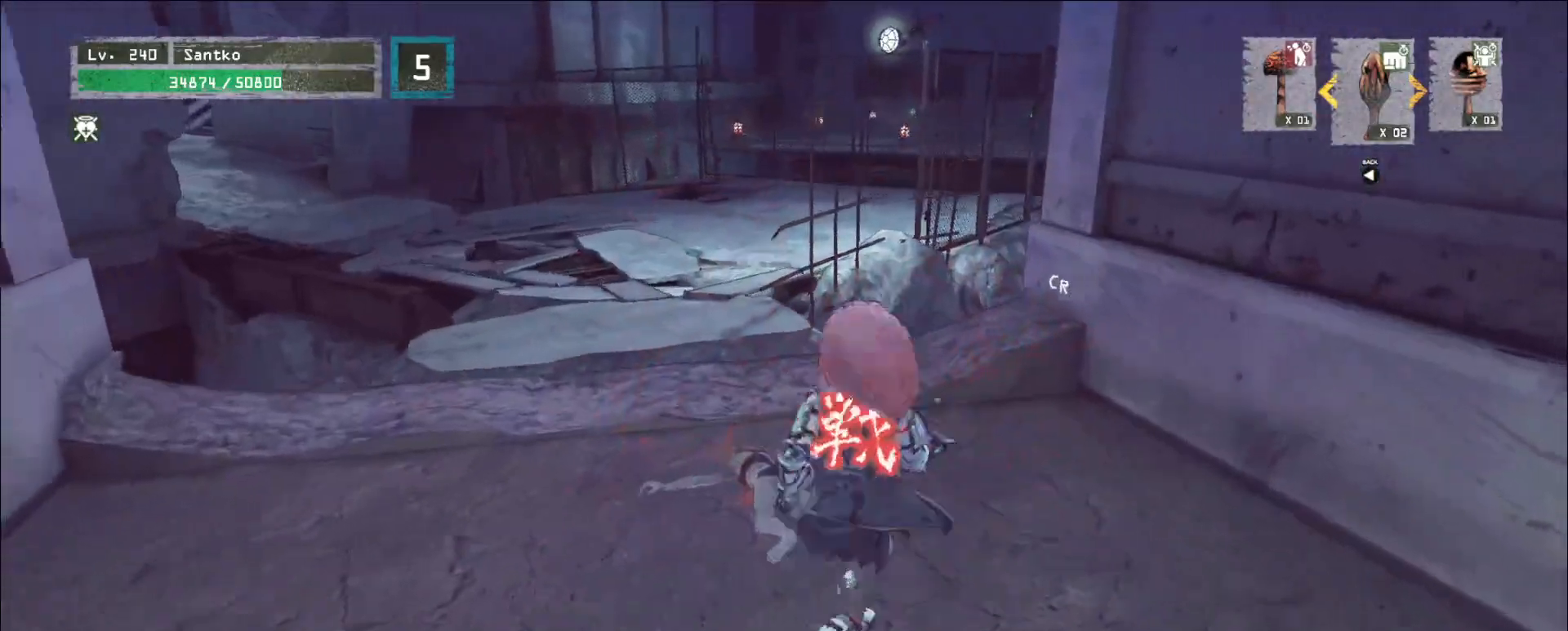
{"keys": [], "mouse": [], "events": [[120, "w", "up"]]}
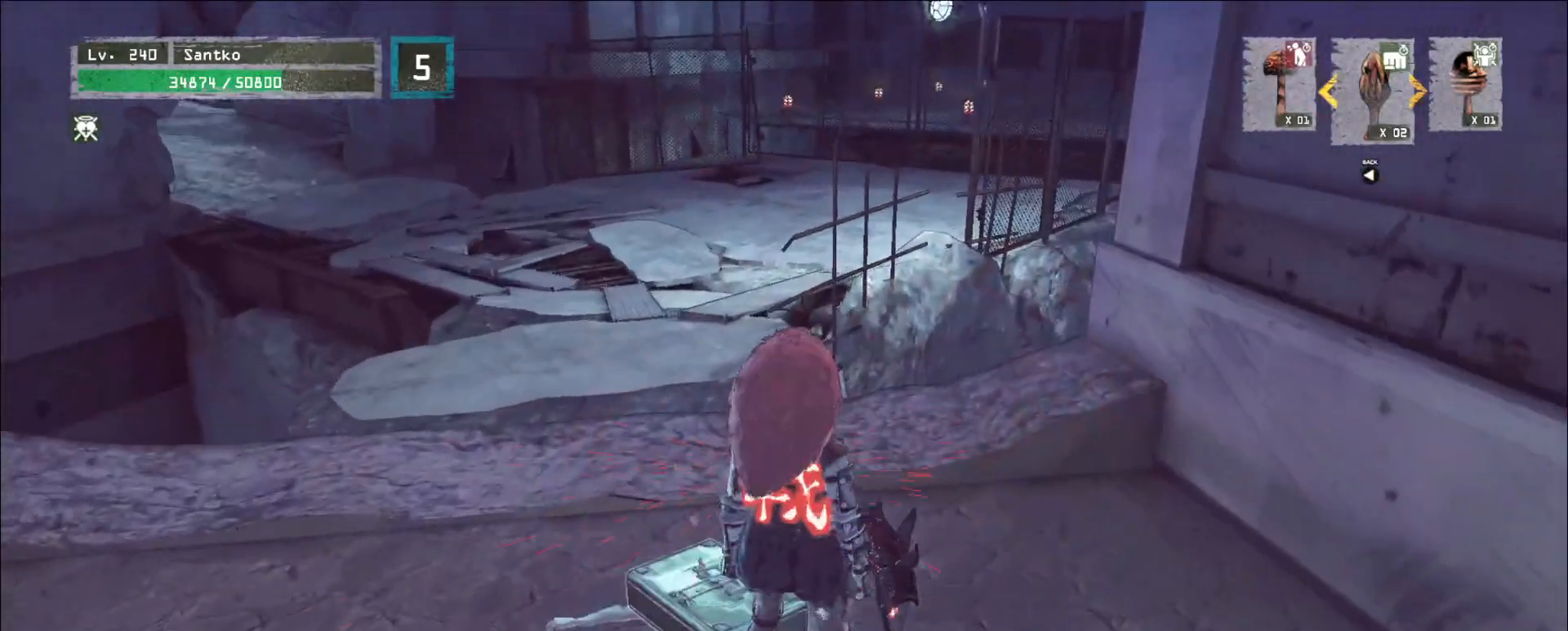
{"keys": [], "mouse": [], "events": [[320, "f", "down"], [440, "f", "up"]]}
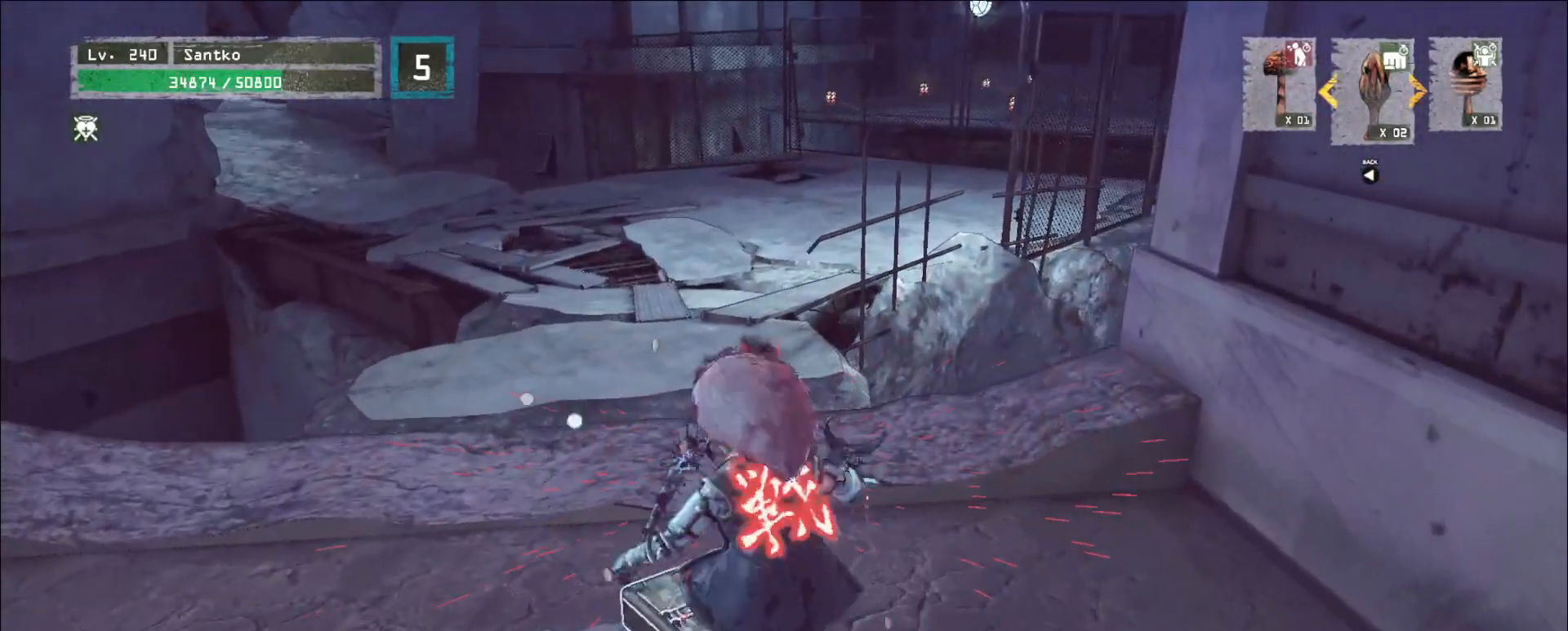
{"keys": ["s", "shift"], "mouse": []}
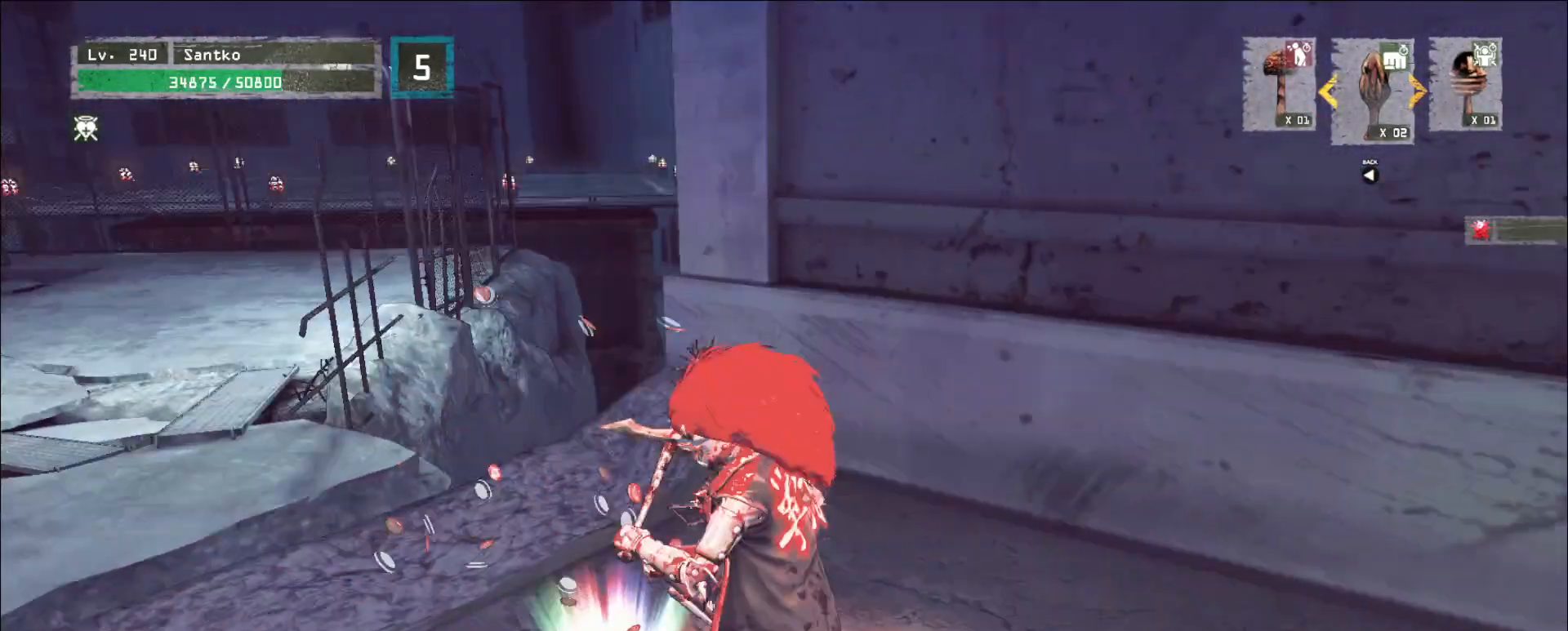
{"keys": ["d"], "mouse": []}
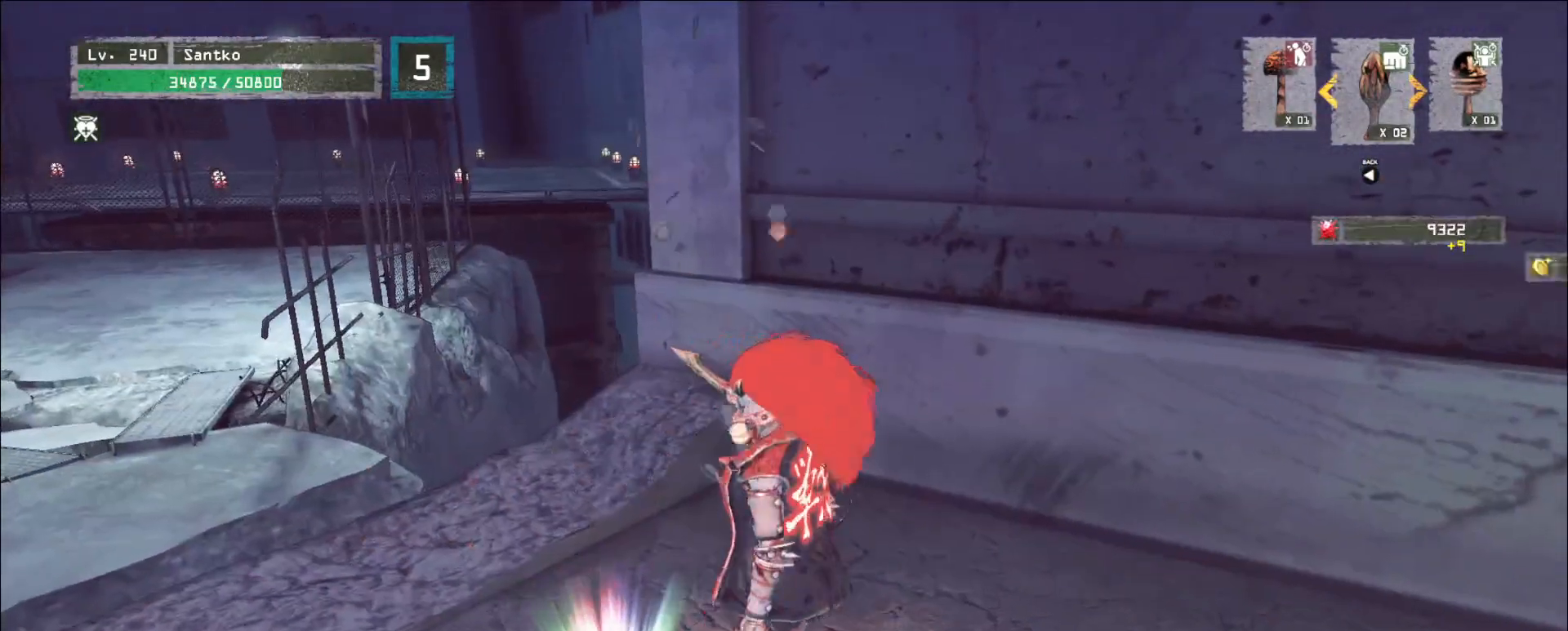
{"keys": ["d", "s"], "mouse": [], "events": [[200, "s", "down"]]}